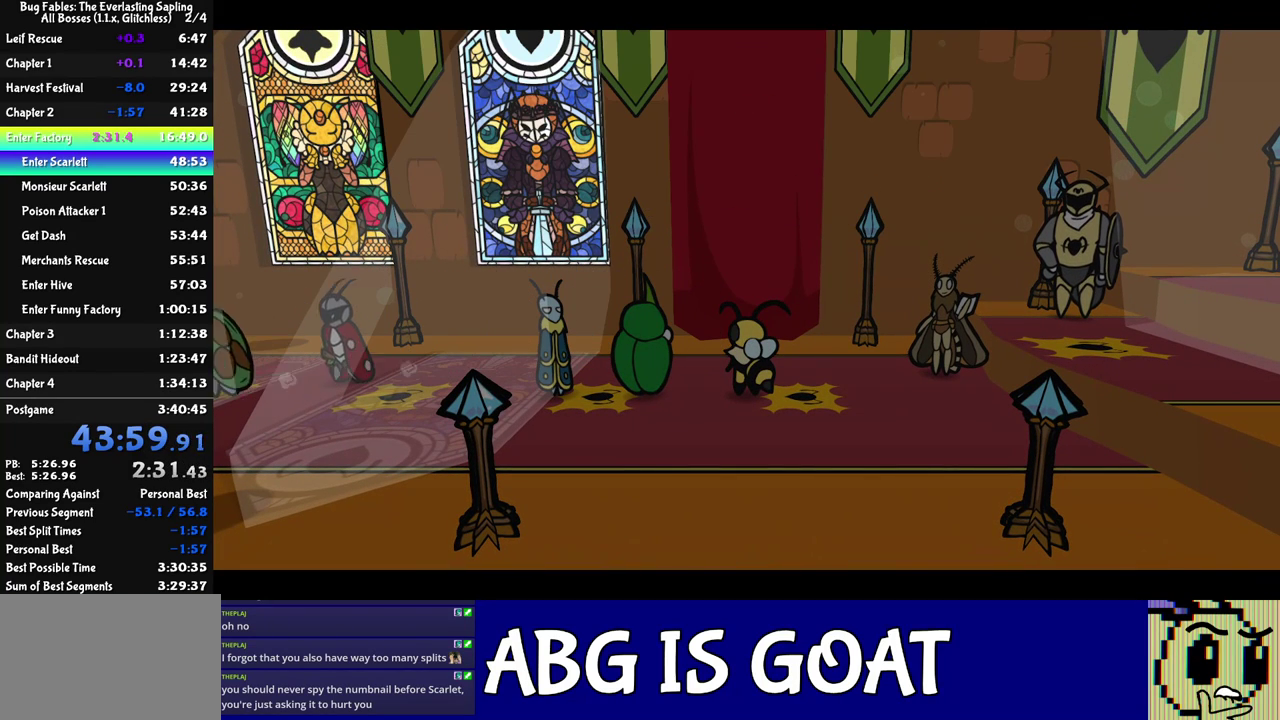
Gameplay with a controller (Nintendo layout); each line is a JSON object with the inputs held at the frame after it. "events" lists button and stick changes between this image and that frame as [ms after this image, input, new state], when the widget could be followed in between. Not read: L3 R3.
{"buttons": ["C_RIGHT"], "left_stick": "up-left", "events": []}
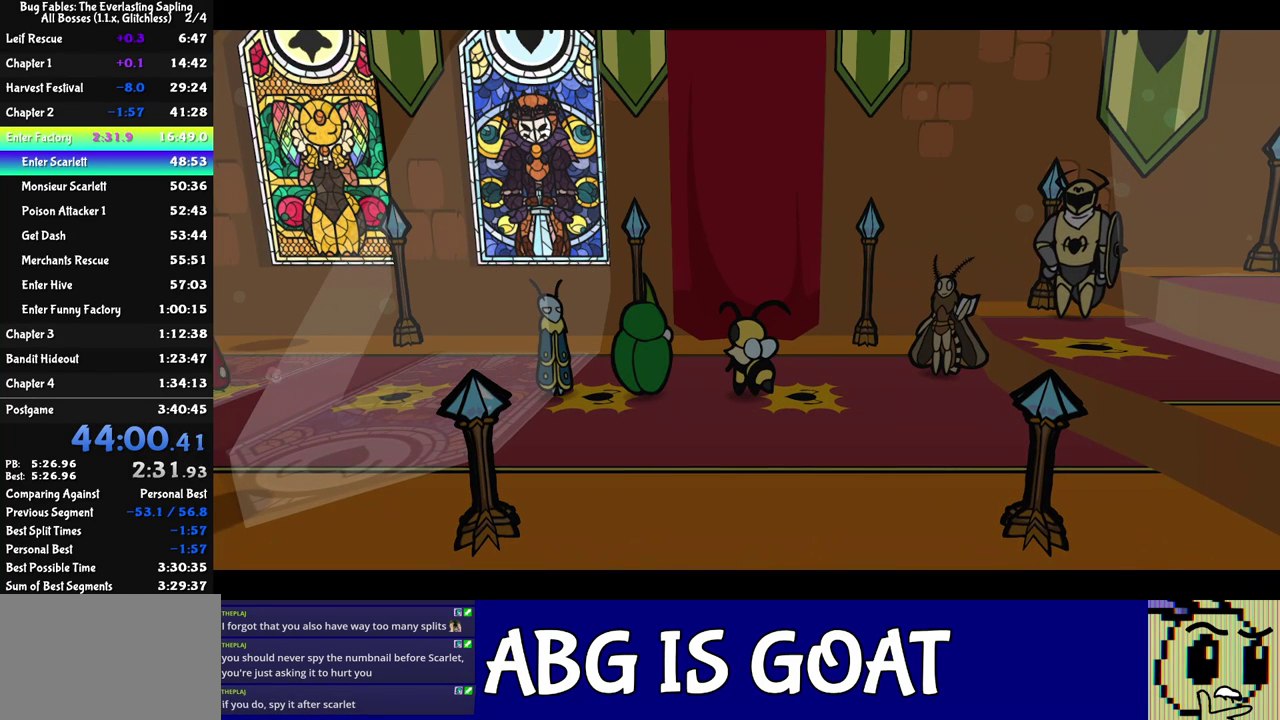
{"buttons": ["C_RIGHT"], "left_stick": "up-left", "events": []}
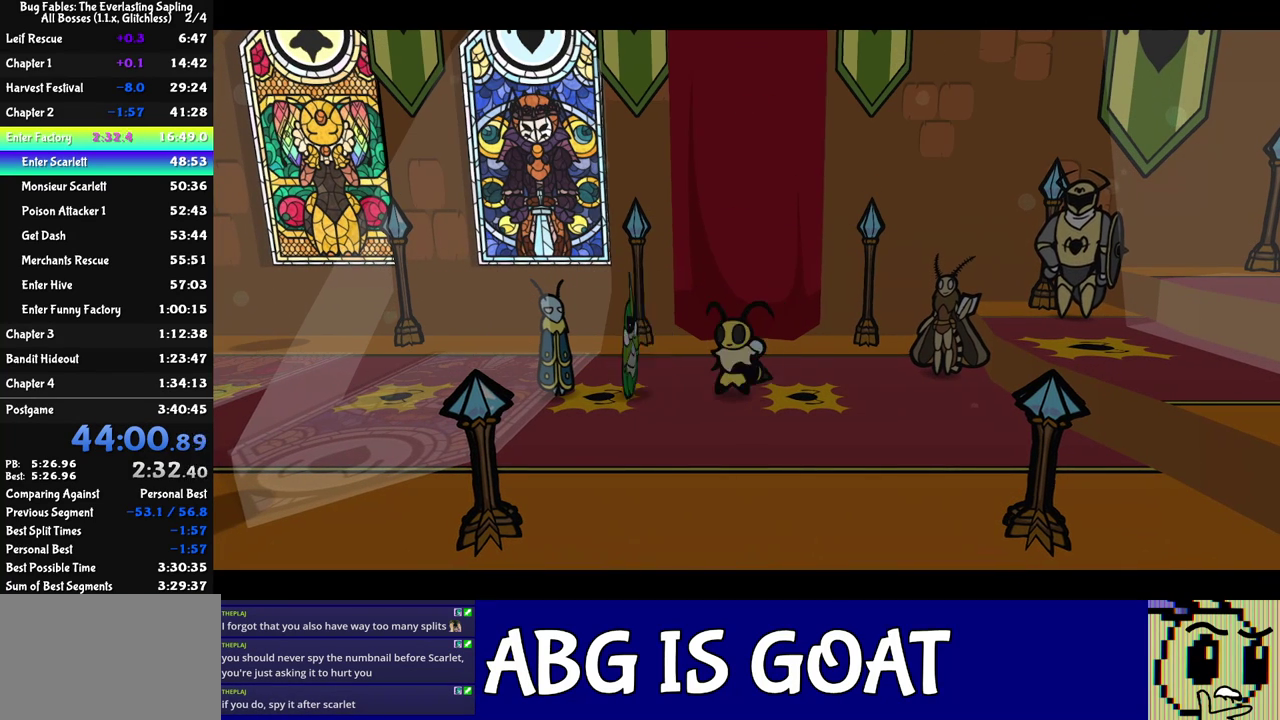
{"buttons": [], "left_stick": "up-left", "events": [[133, "C_RIGHT", "up"]]}
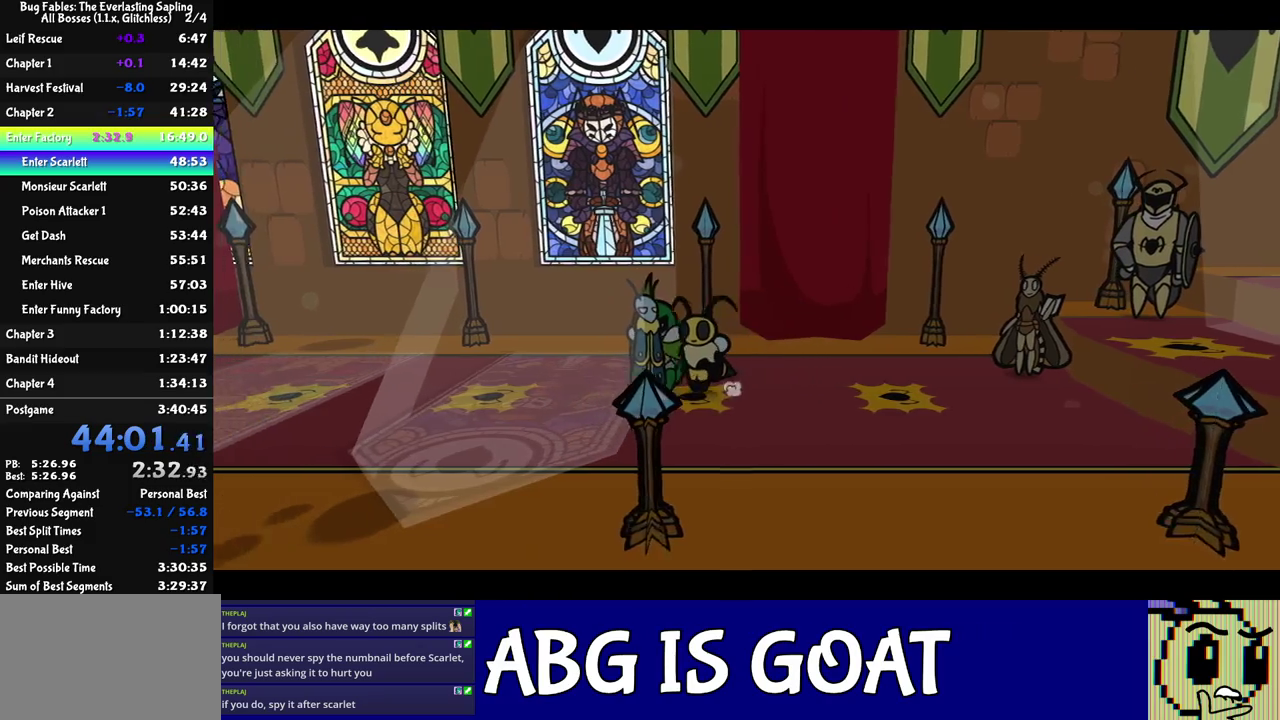
{"buttons": ["C_LEFT"], "left_stick": "up-left", "events": [[200, "C_LEFT", "down"], [250, "C_LEFT", "up"], [483, "C_LEFT", "down"]]}
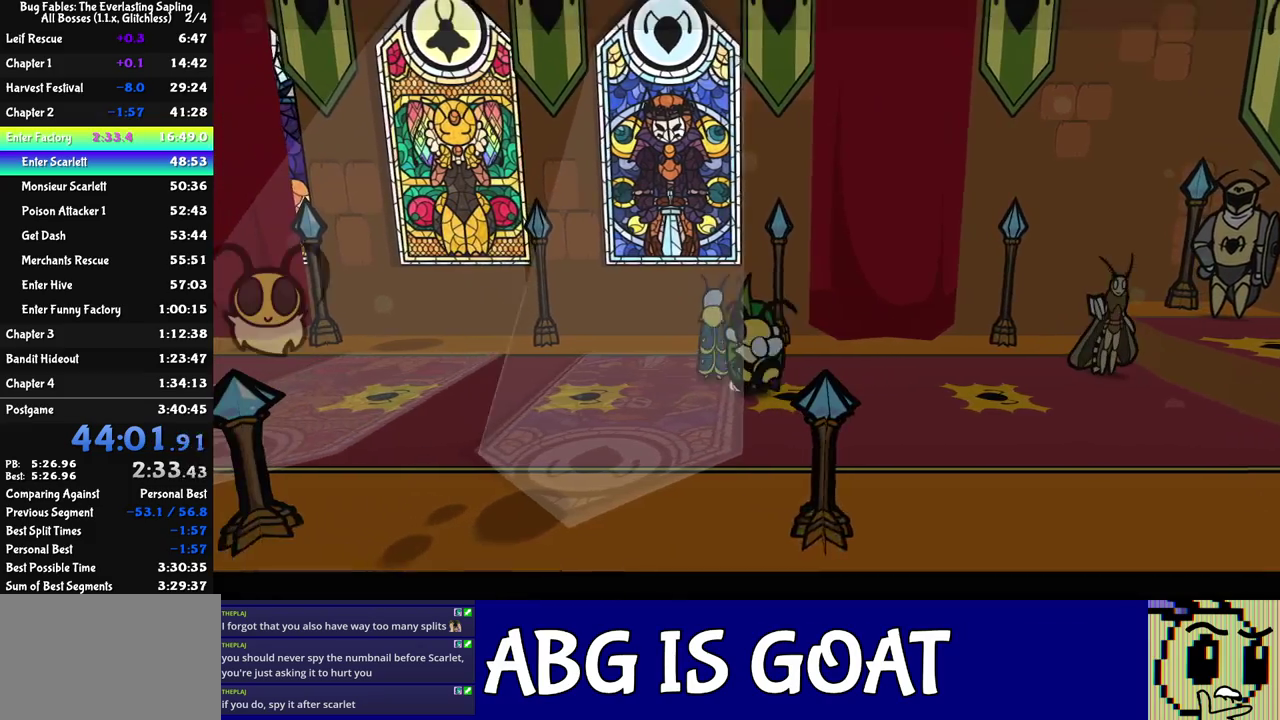
{"buttons": [], "left_stick": "up", "events": [[50, "C_LEFT", "up"], [417, "left_stick", "up"]]}
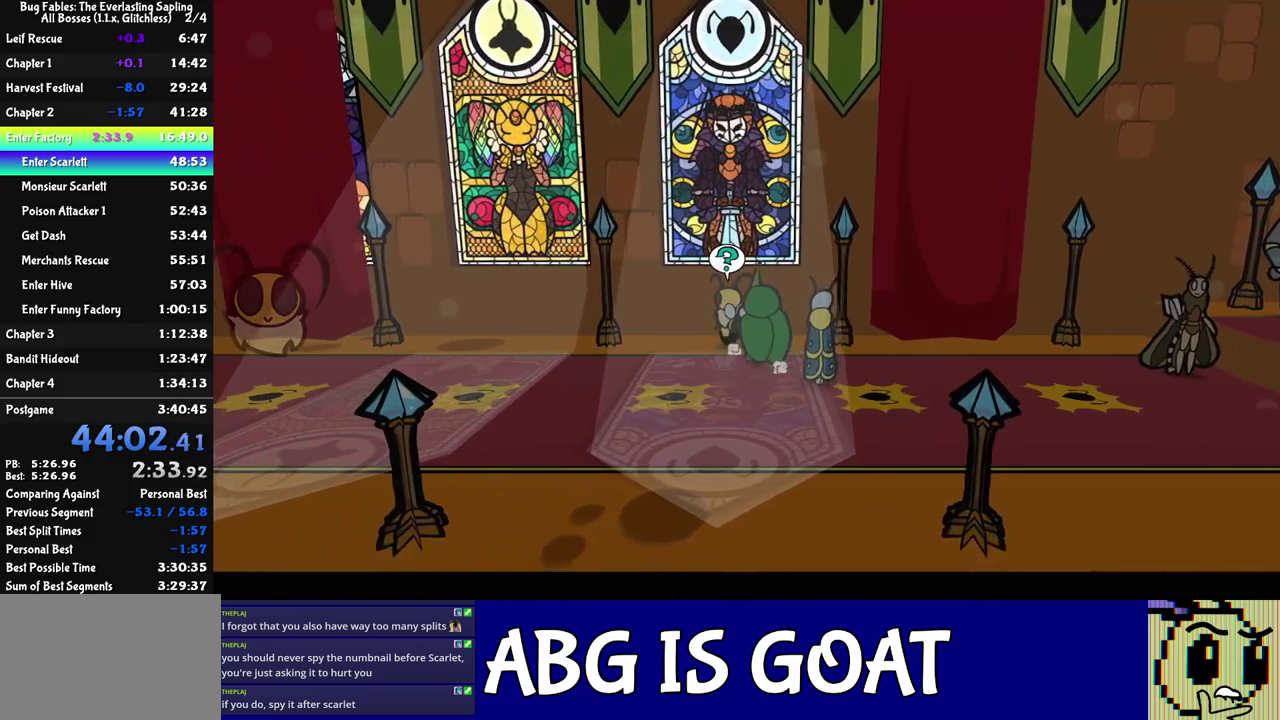
{"buttons": [], "left_stick": "down-left", "events": [[50, "C_DOWN", "down"], [117, "C_DOWN", "up"], [150, "left_stick", "up-left"], [200, "C_RIGHT", "down"], [217, "left_stick", "left"], [267, "left_stick", "down-left"], [300, "C_RIGHT", "up"]]}
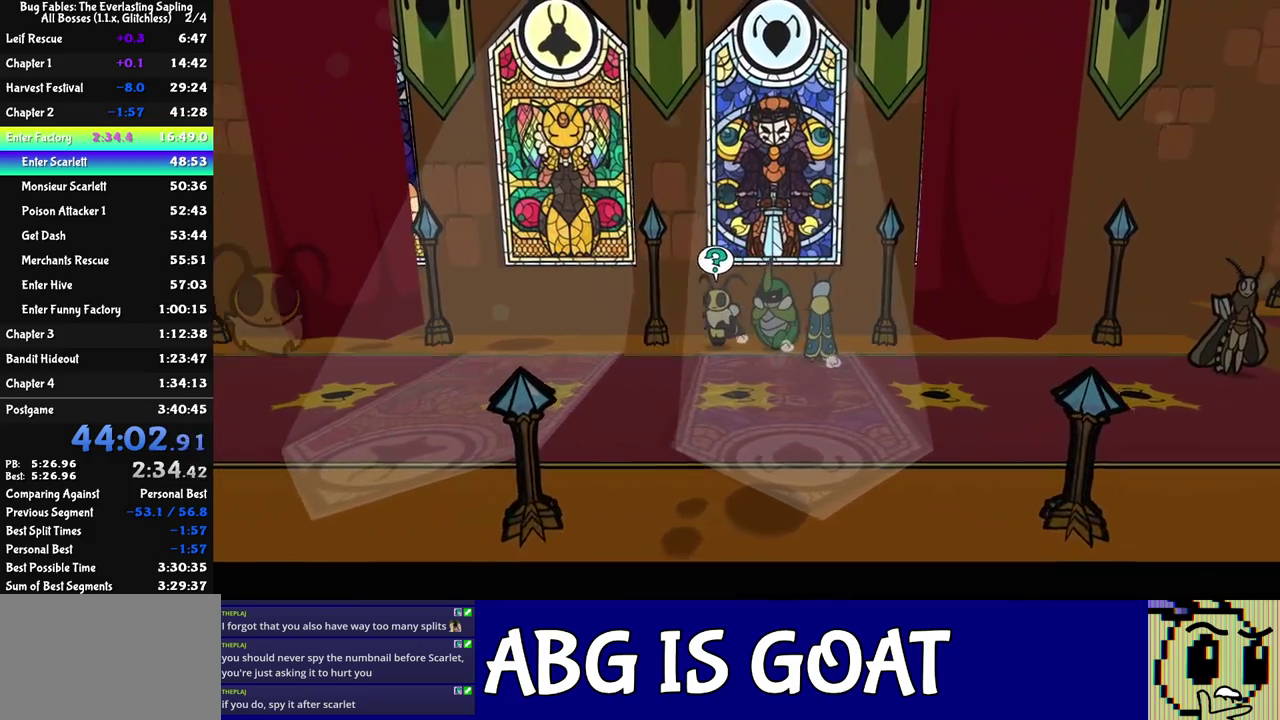
{"buttons": [], "left_stick": "up-left", "events": [[83, "left_stick", "left"], [350, "left_stick", "up-left"]]}
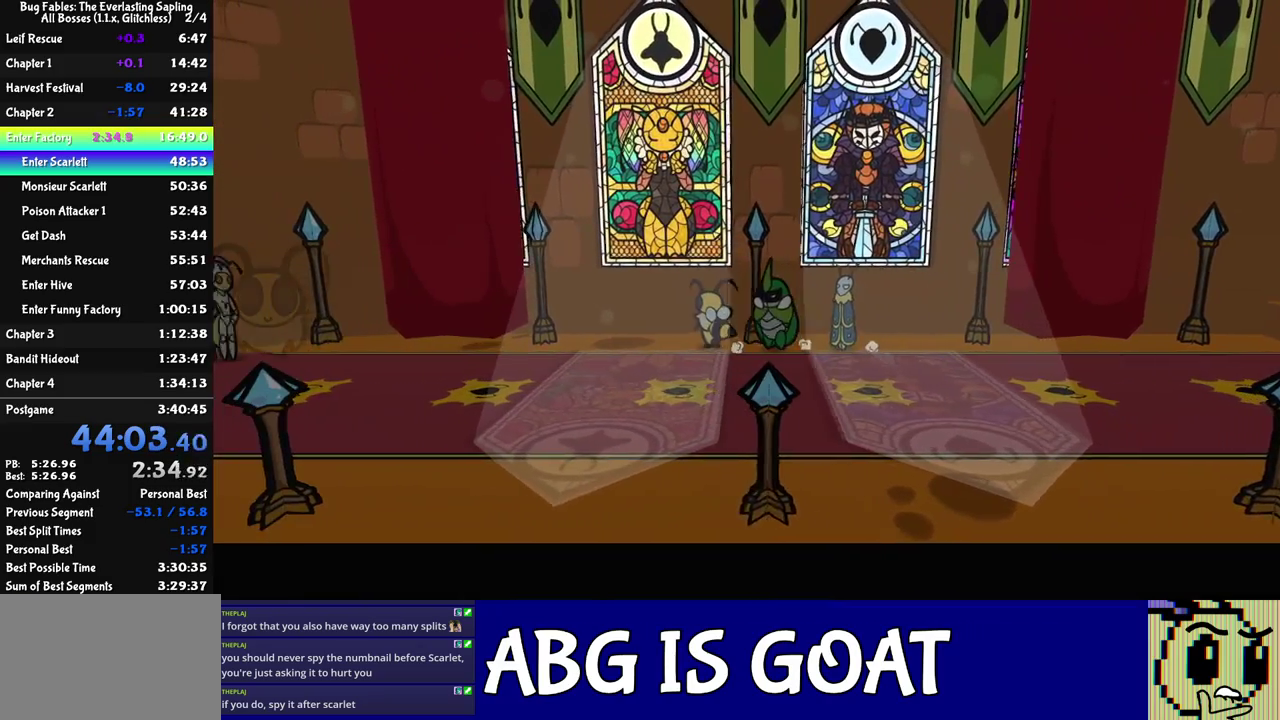
{"buttons": [], "left_stick": "down-left", "events": [[333, "left_stick", "left"], [350, "C_RIGHT", "down"], [383, "left_stick", "down-left"], [433, "C_RIGHT", "up"]]}
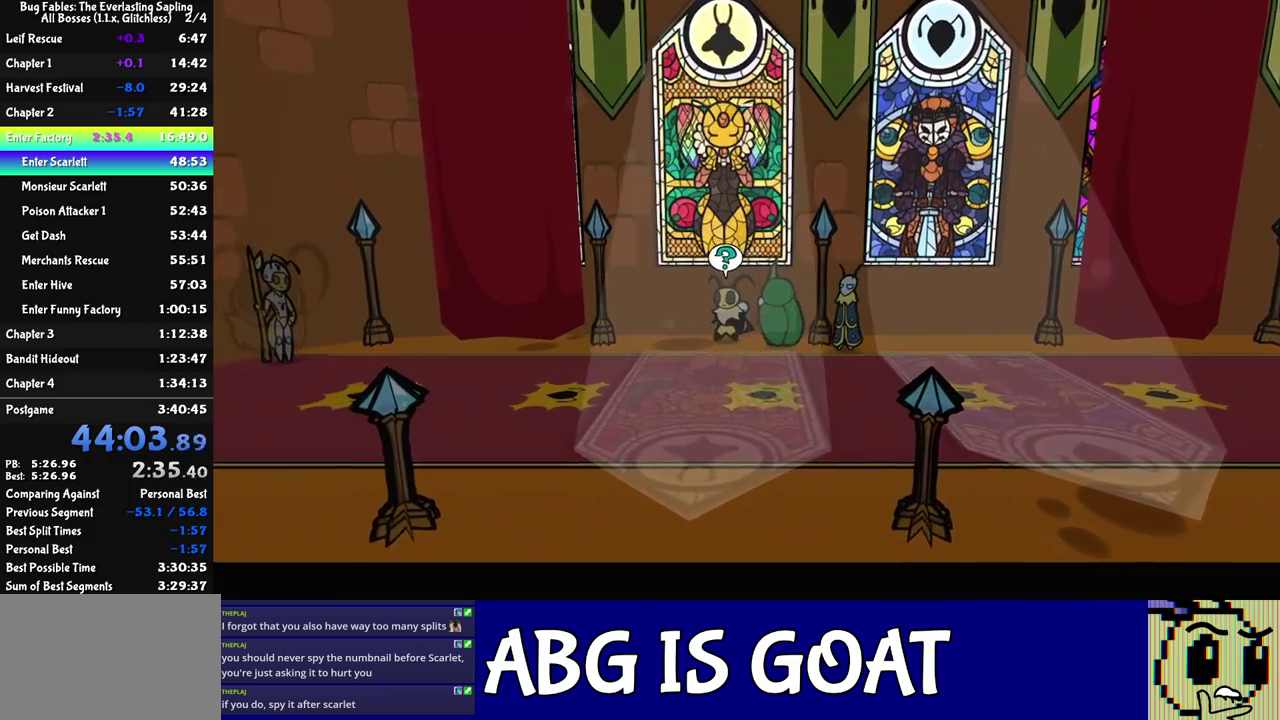
{"buttons": [], "left_stick": "down-left", "events": []}
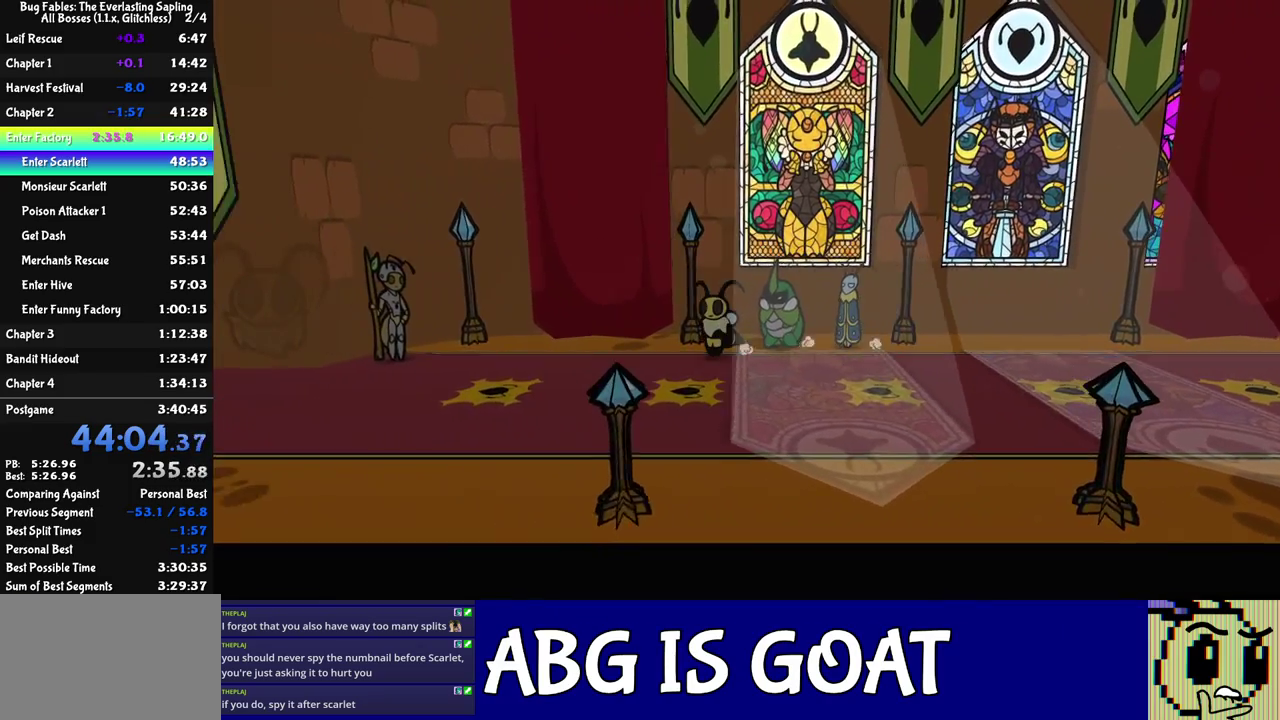
{"buttons": [], "left_stick": "left", "events": [[367, "left_stick", "left"]]}
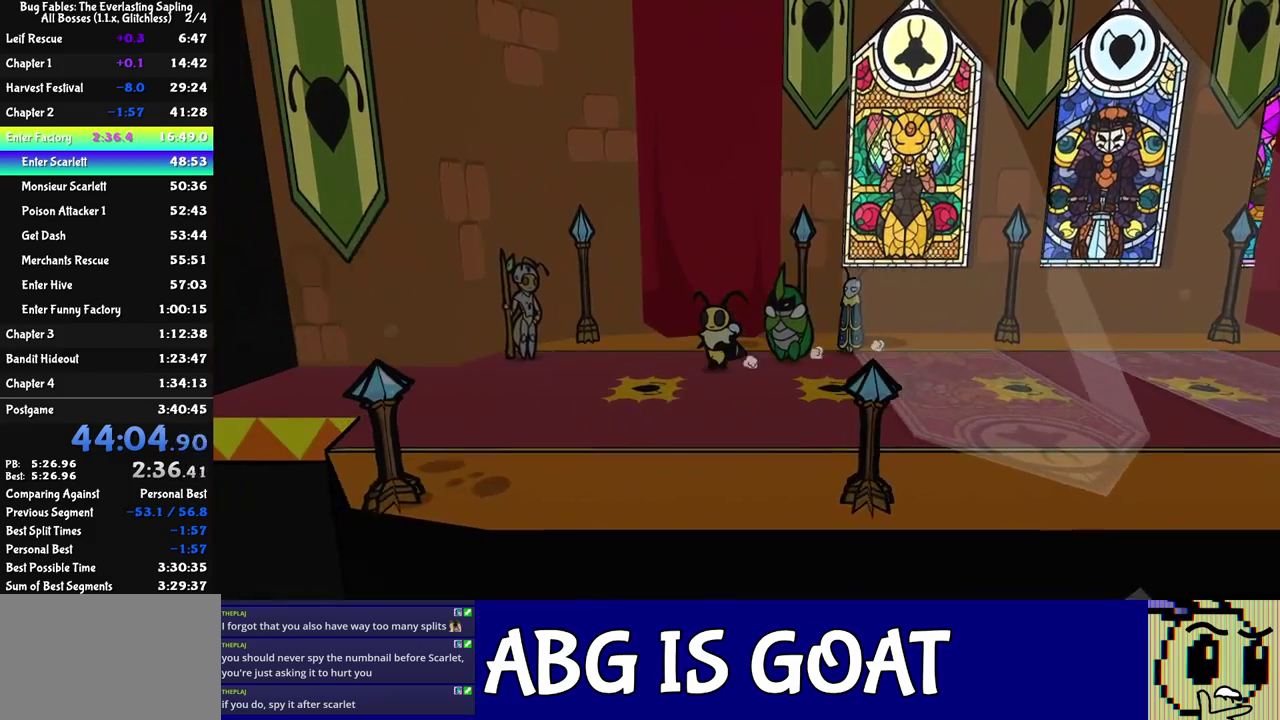
{"buttons": [], "left_stick": "left", "events": []}
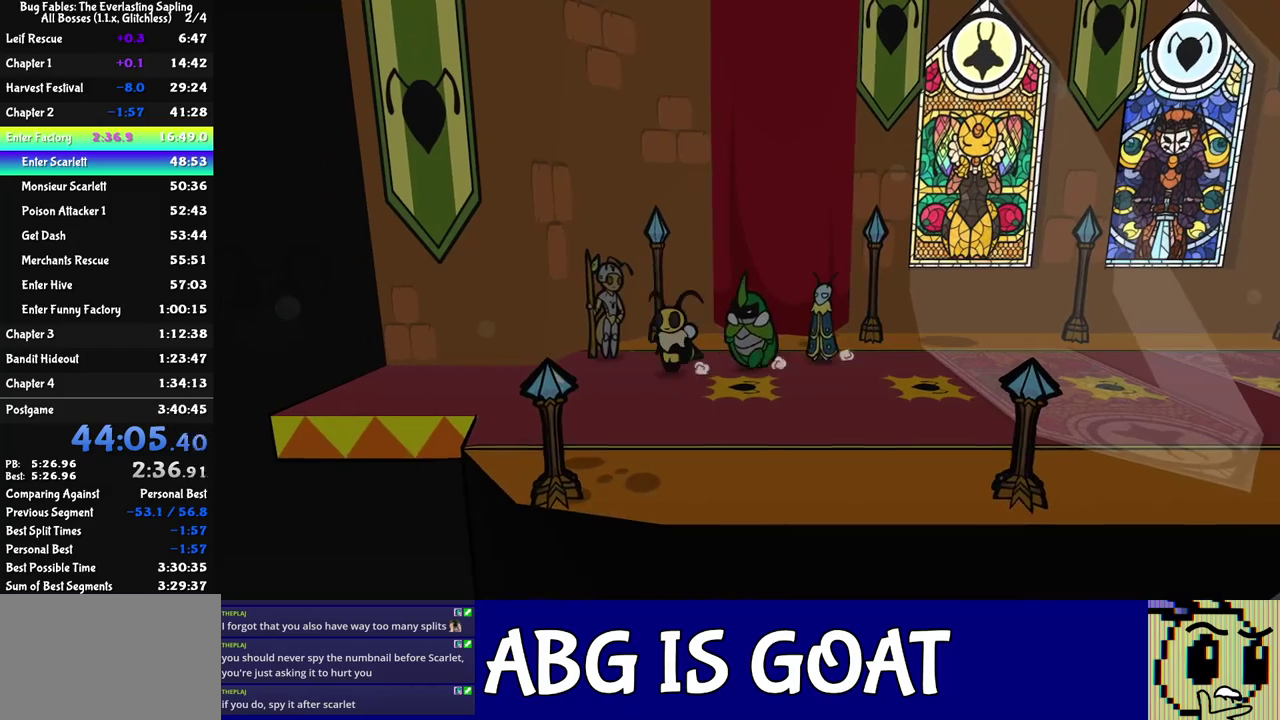
{"buttons": [], "left_stick": "left", "events": []}
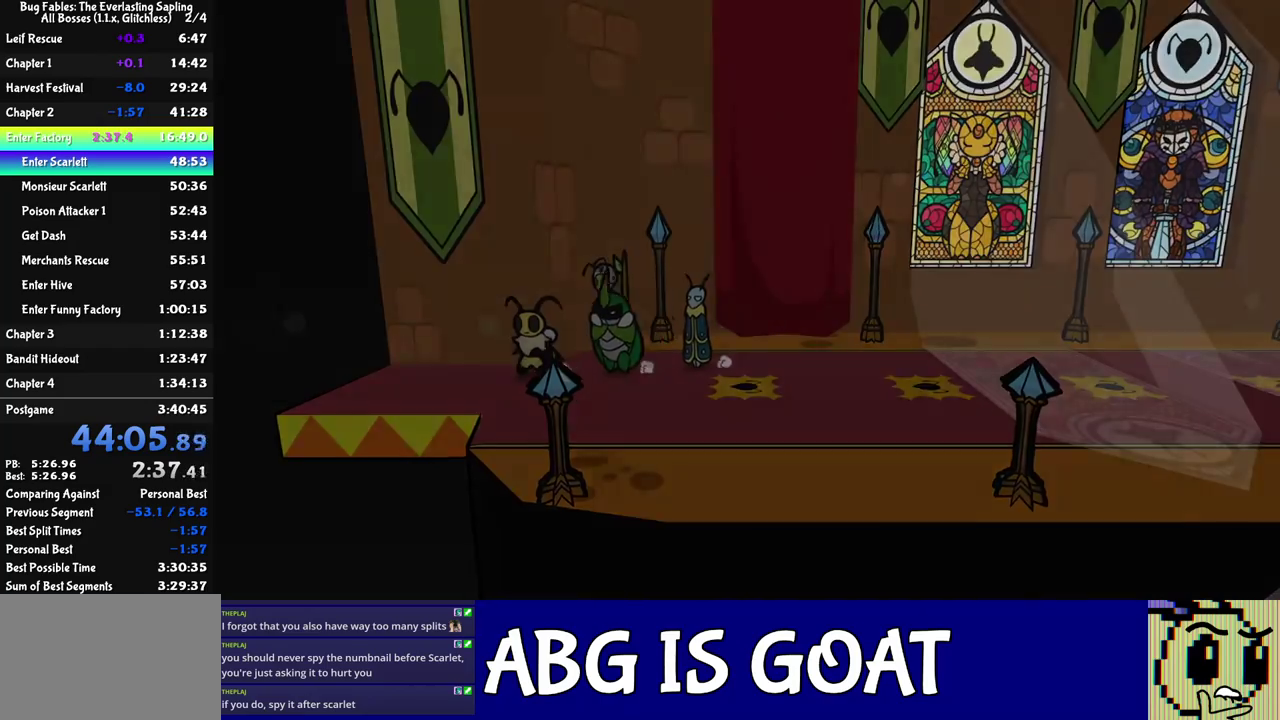
{"buttons": [], "left_stick": "down-left", "events": [[250, "left_stick", "down-left"]]}
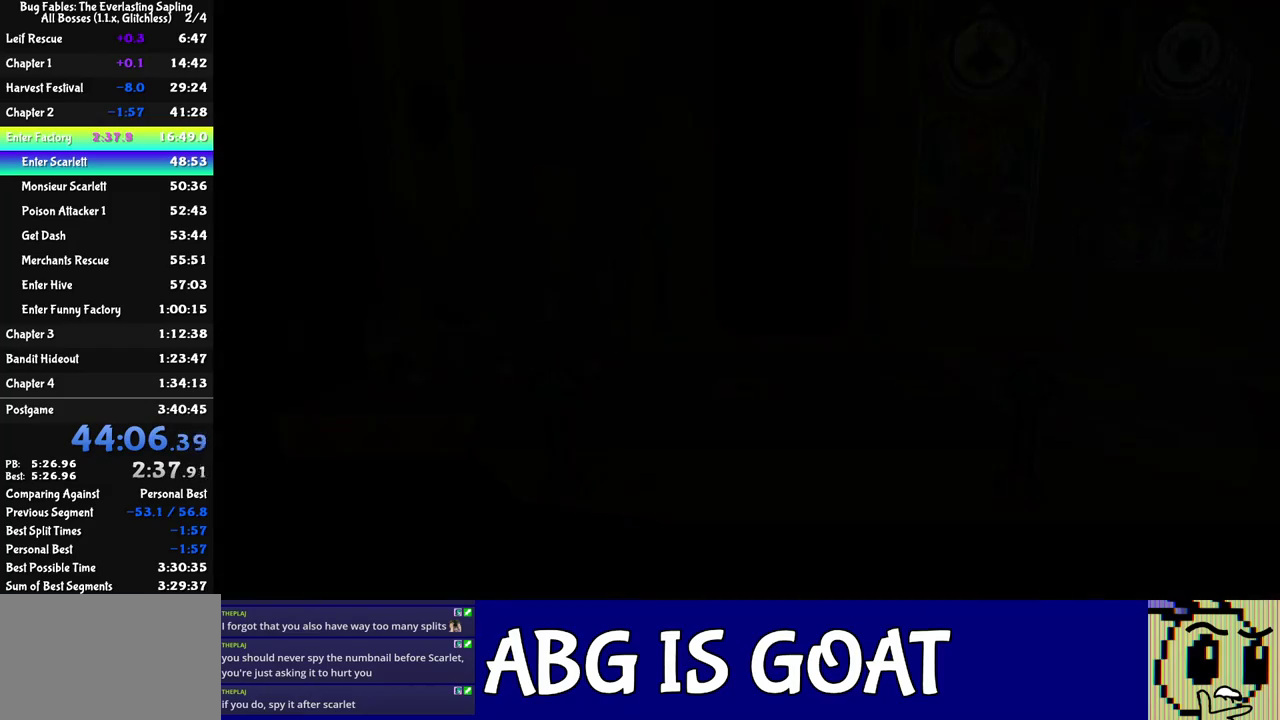
{"buttons": [], "left_stick": "down-left", "events": [[17, "left_stick", "center"], [433, "left_stick", "down-left"]]}
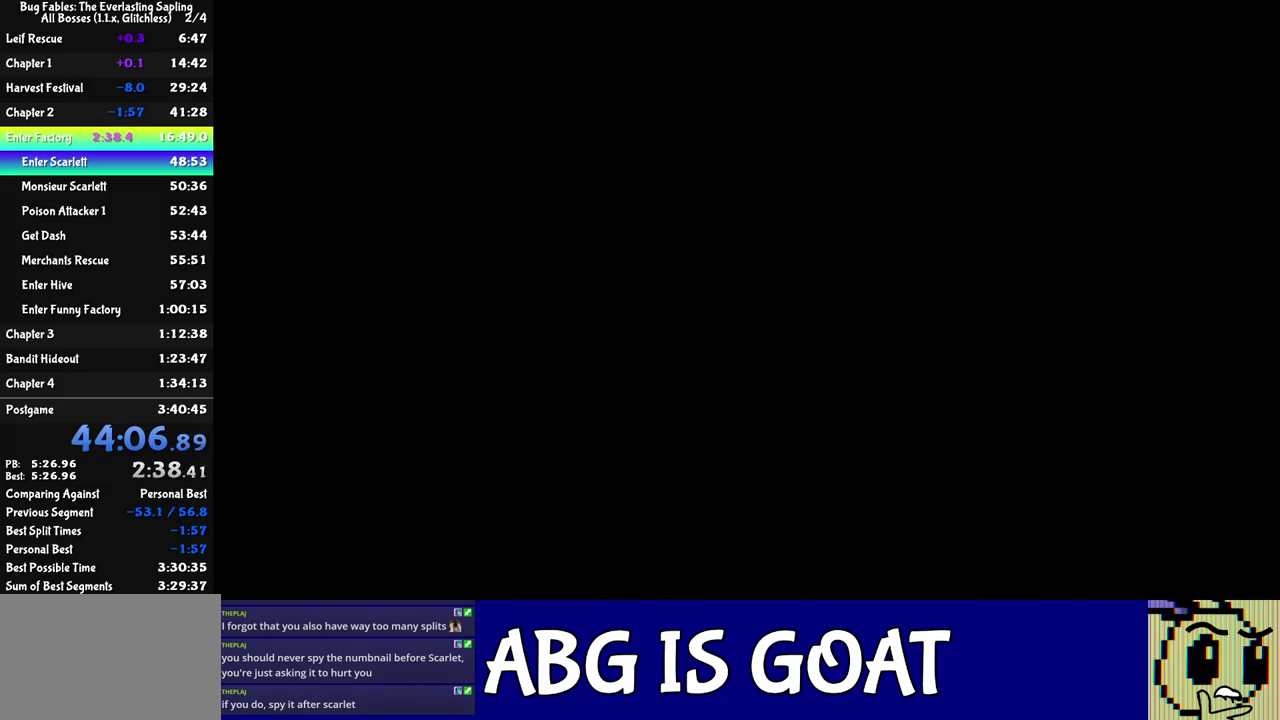
{"buttons": [], "left_stick": "down-left", "events": []}
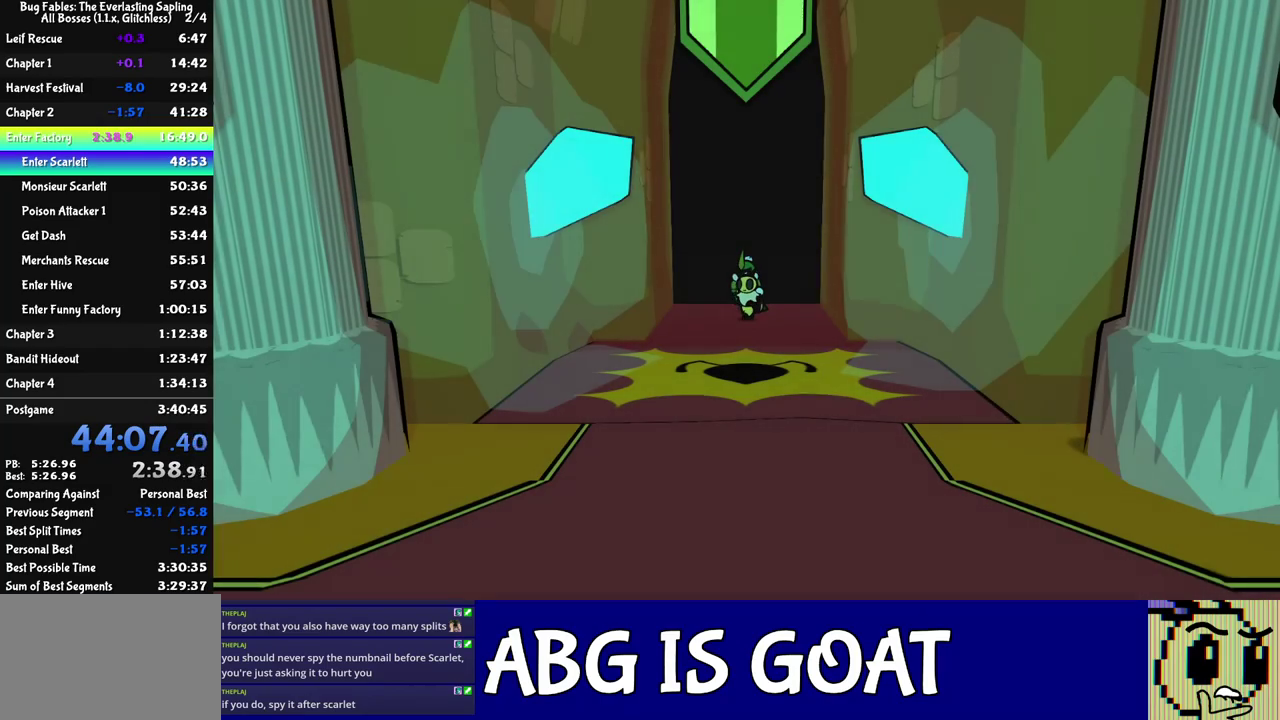
{"buttons": [], "left_stick": "down-left", "events": []}
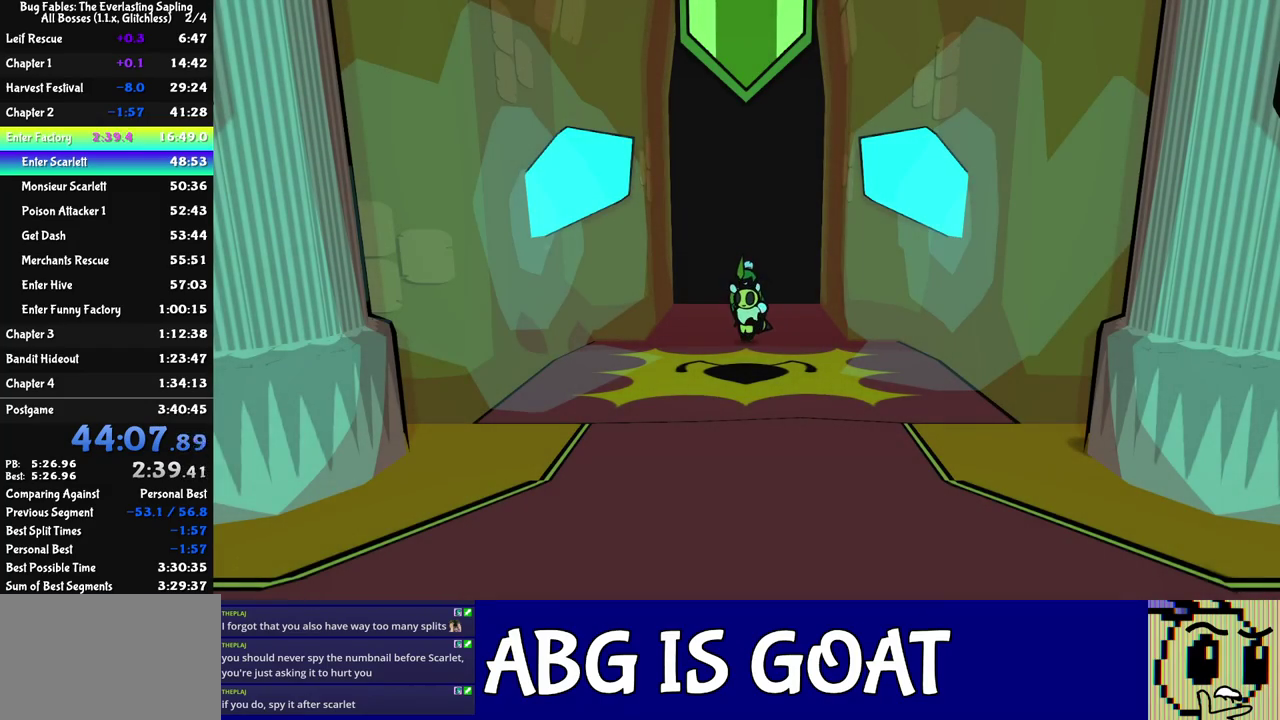
{"buttons": [], "left_stick": "down-left", "events": []}
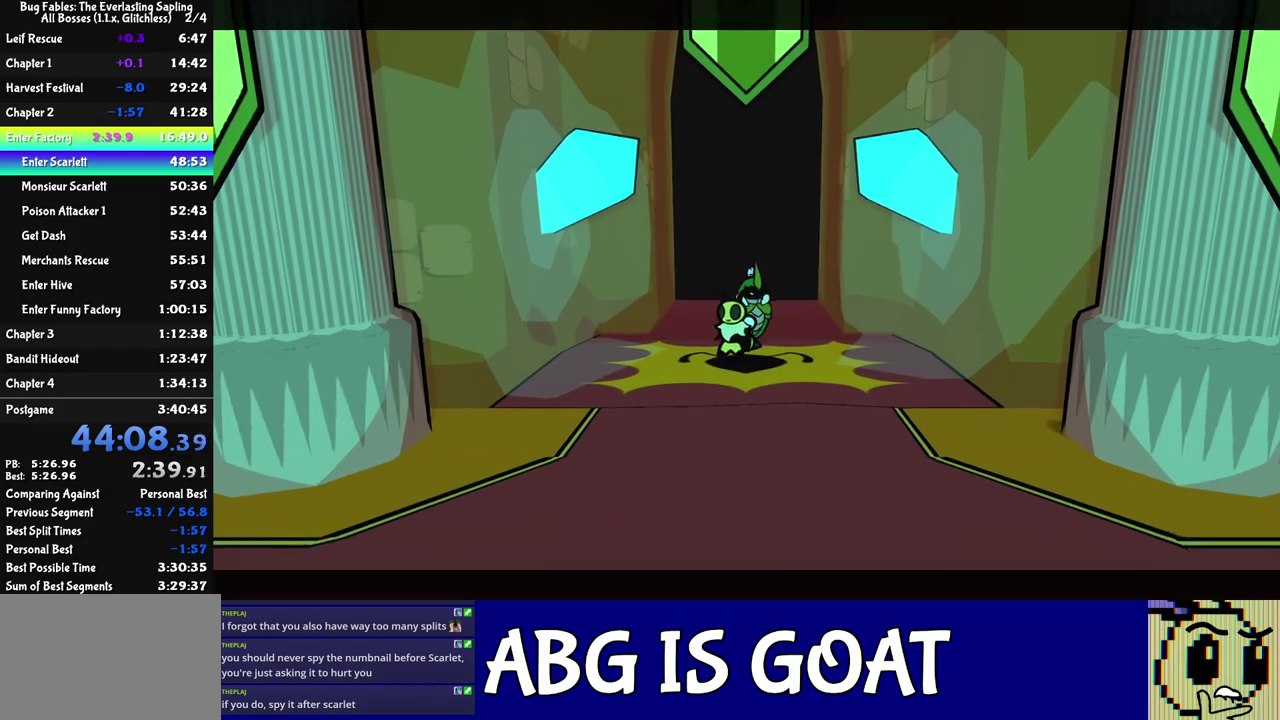
{"buttons": ["C_RIGHT"], "left_stick": "center", "events": [[283, "C_RIGHT", "down"], [450, "left_stick", "center"]]}
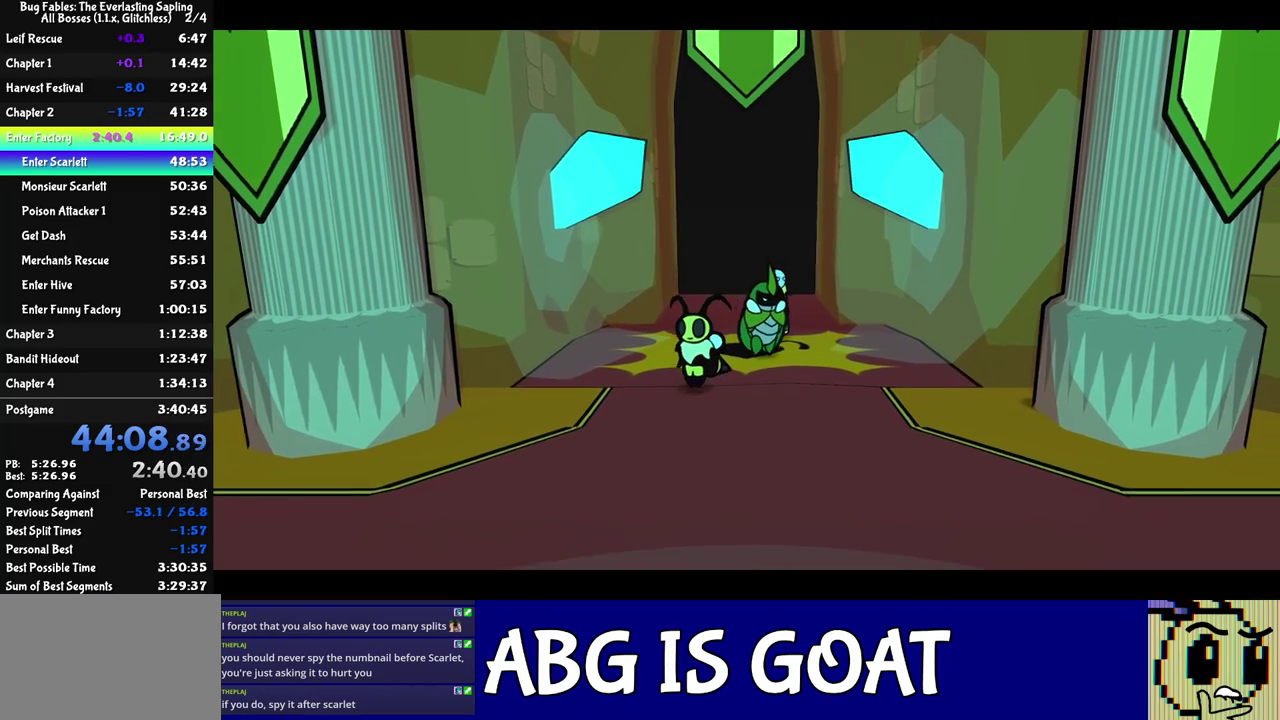
{"buttons": ["C_RIGHT"], "left_stick": "center", "events": []}
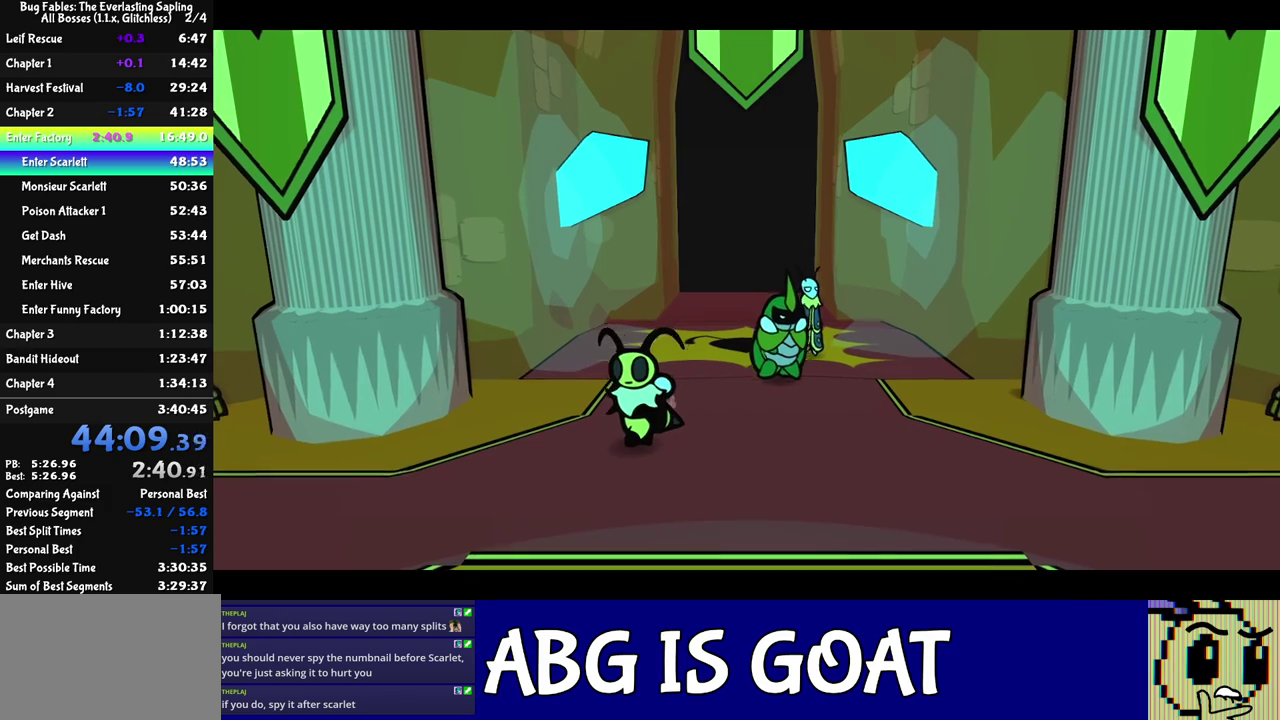
{"buttons": ["C_RIGHT"], "left_stick": "center", "events": []}
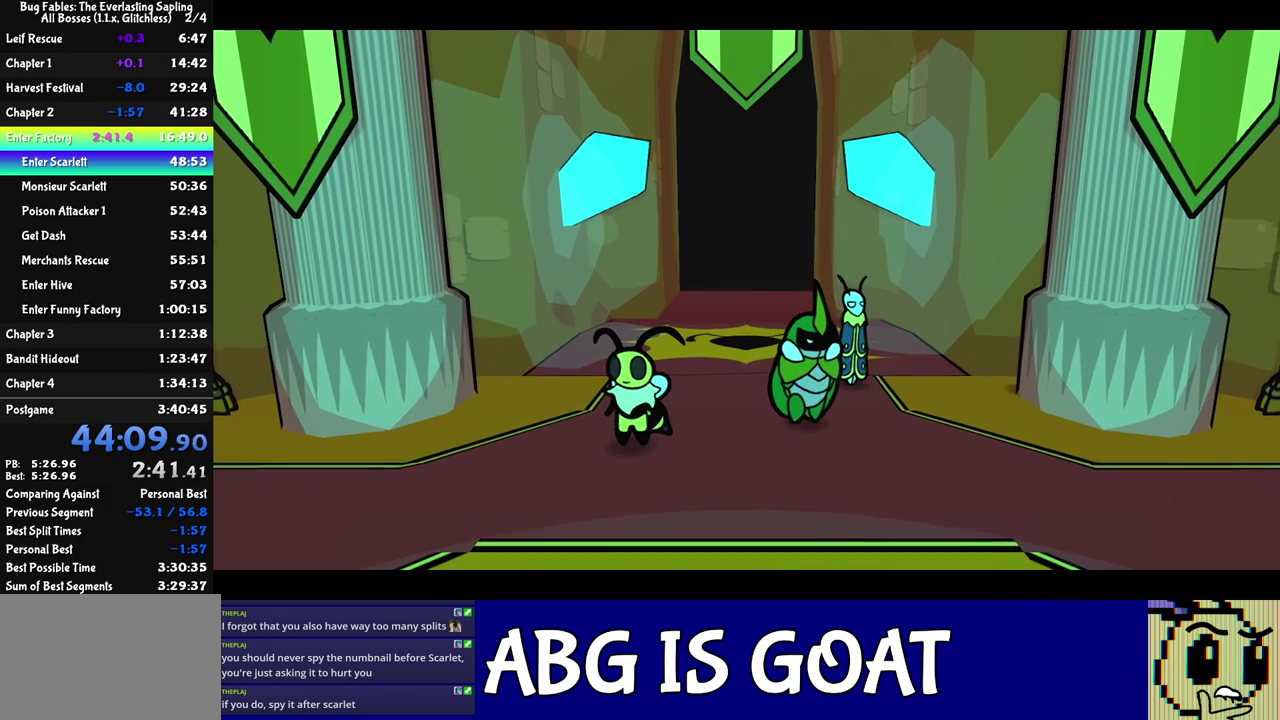
{"buttons": ["C_RIGHT"], "left_stick": "center", "events": []}
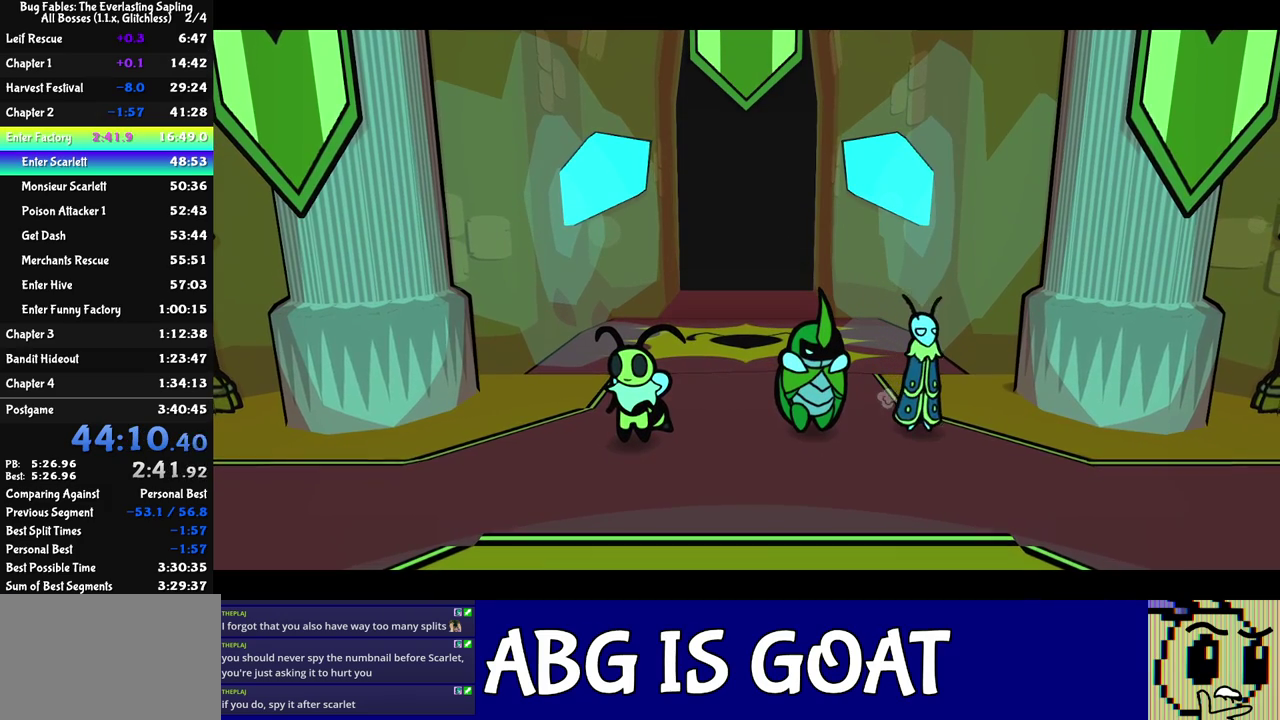
{"buttons": ["C_RIGHT"], "left_stick": "center", "events": []}
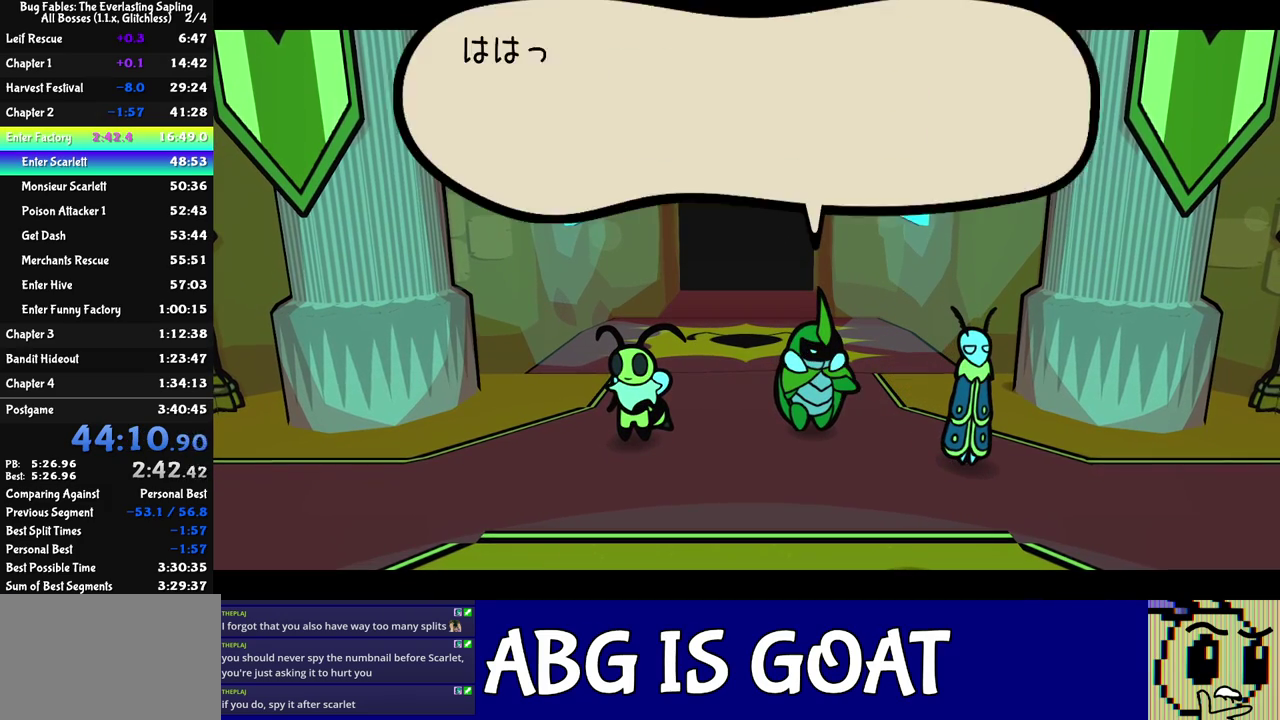
{"buttons": ["C_RIGHT"], "left_stick": "center", "events": []}
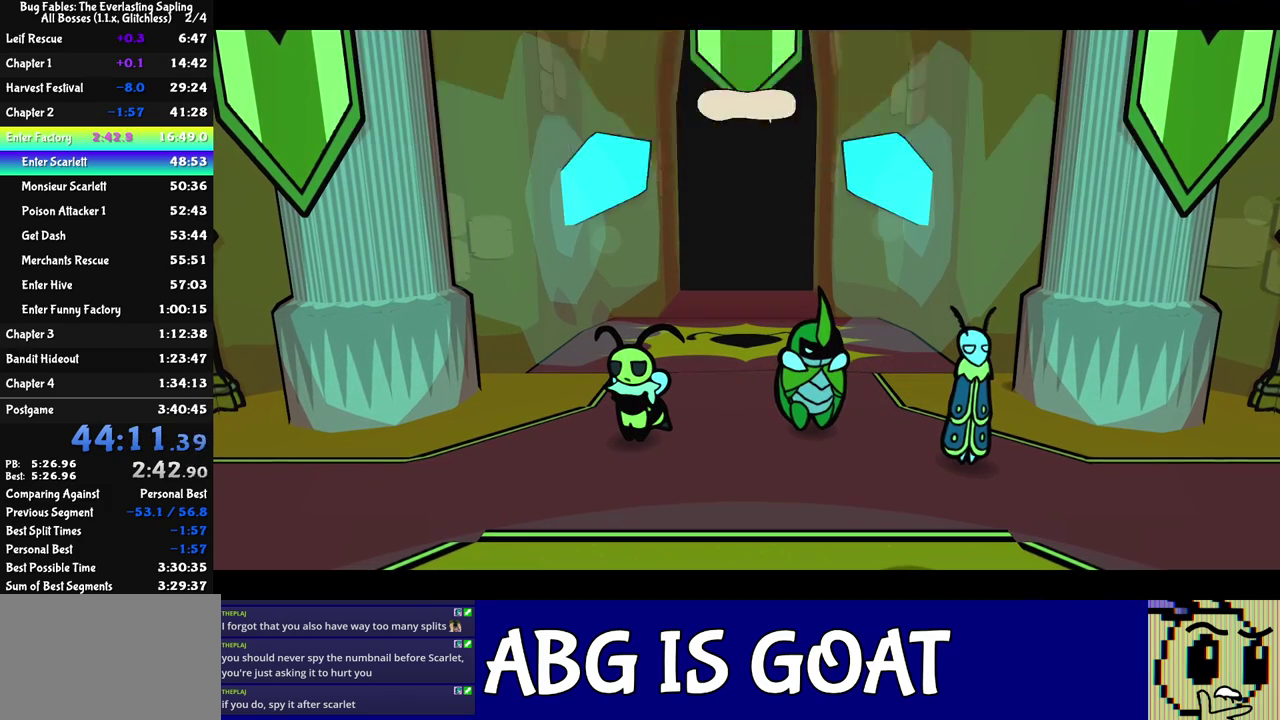
{"buttons": ["C_RIGHT"], "left_stick": "center", "events": []}
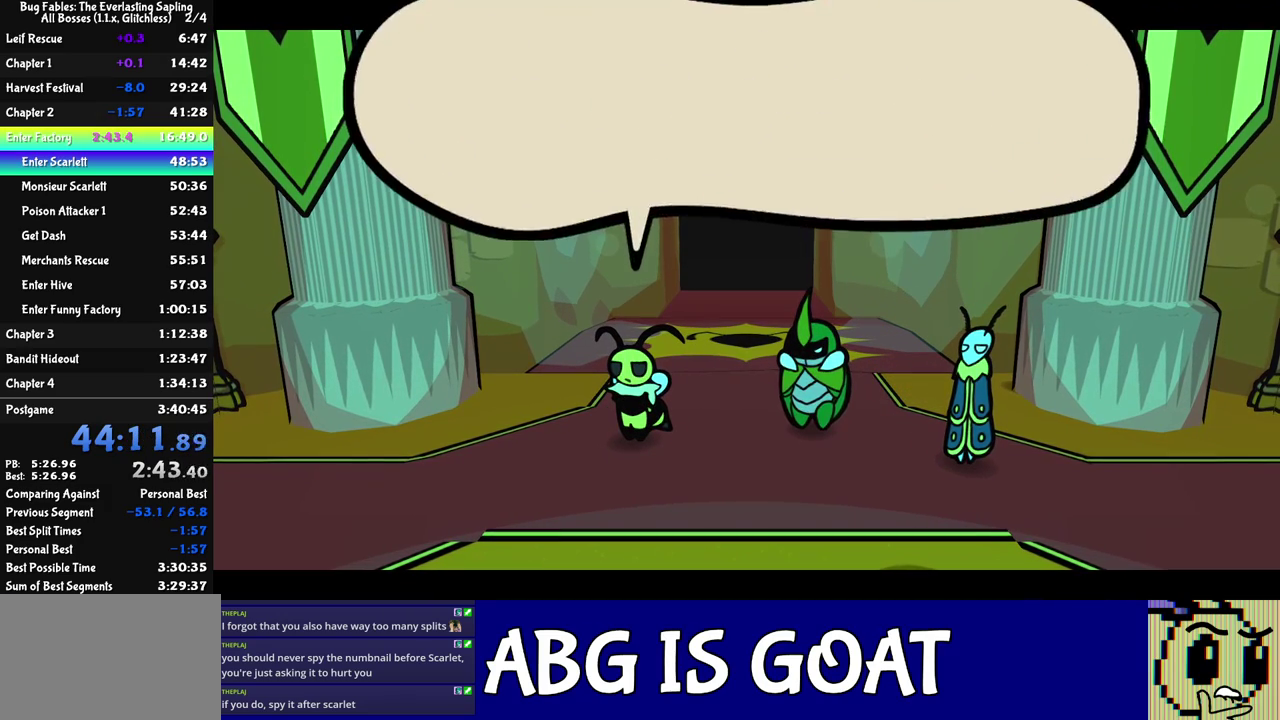
{"buttons": ["C_RIGHT"], "left_stick": "center", "events": []}
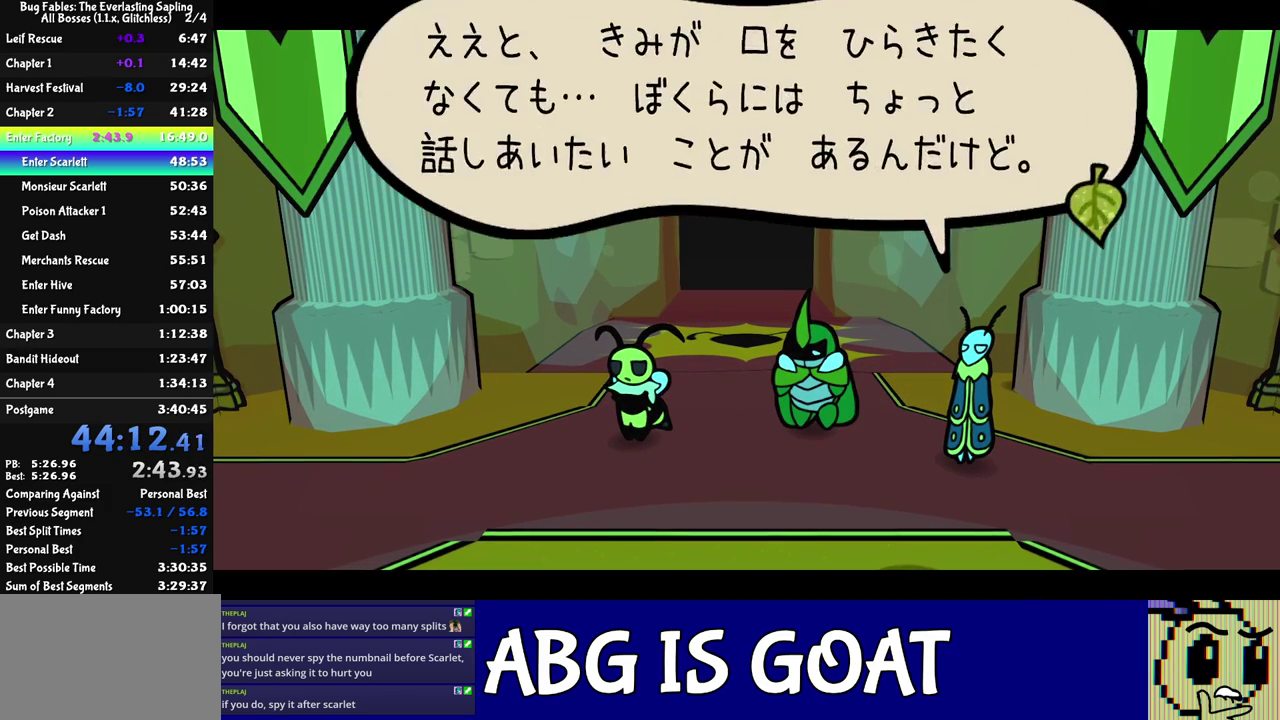
{"buttons": ["C_RIGHT"], "left_stick": "center", "events": []}